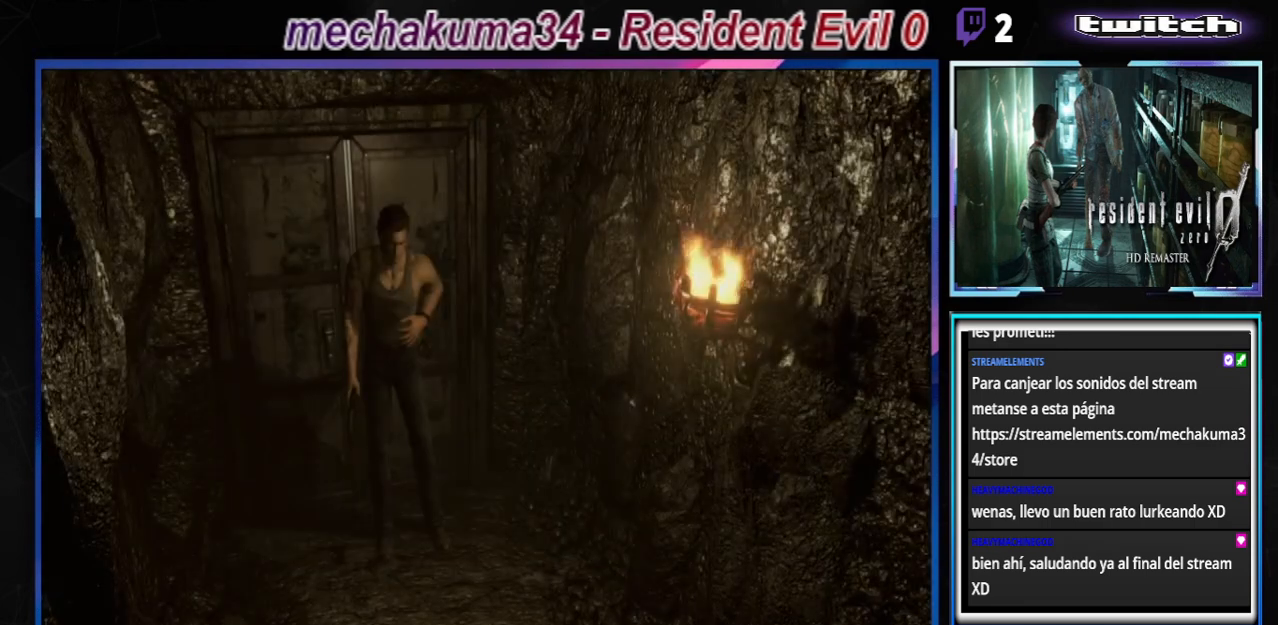
Gameplay with a controller (Xbox layout); each line is a JSON object with the inputs held at the frame after it. "events" lists button and stick changes between this image and that frame as [ms after this image, input, new state], when the widget could be followed in between. Not read: L3 R3 right_stick.
{"buttons": ["B"], "left_stick": "up", "events": [[233, "B", "down"], [233, "left_stick", "up"]]}
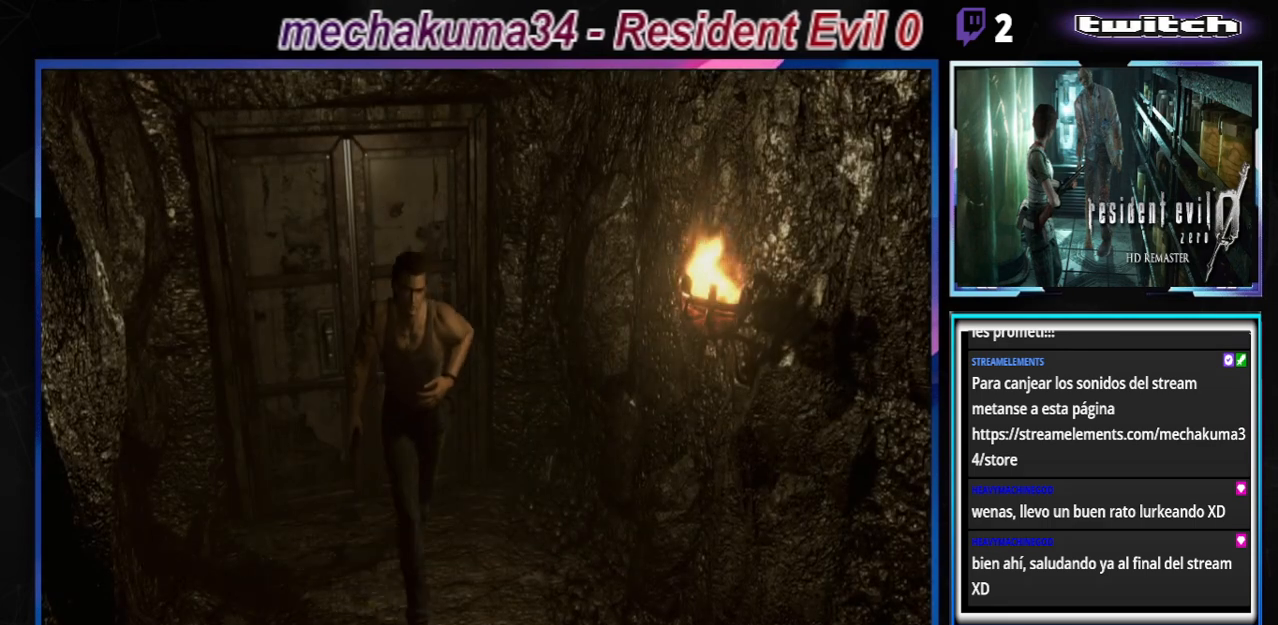
{"buttons": ["B"], "left_stick": "up", "events": []}
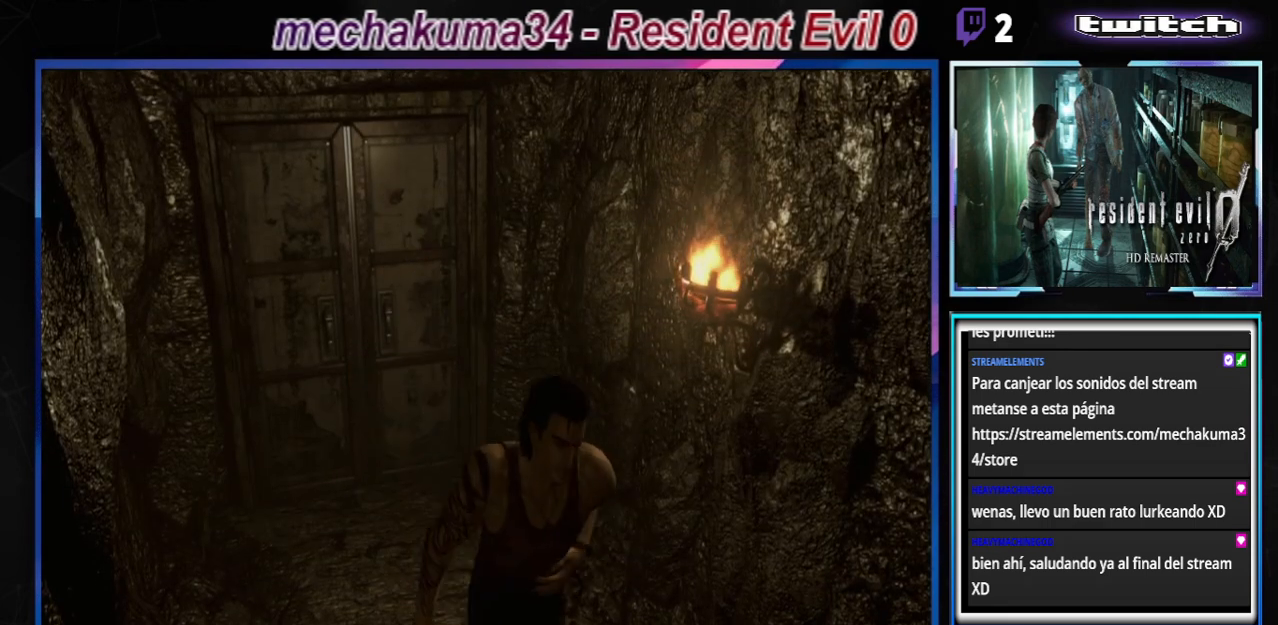
{"buttons": ["B"], "left_stick": "up-right", "events": [[467, "left_stick", "up-right"]]}
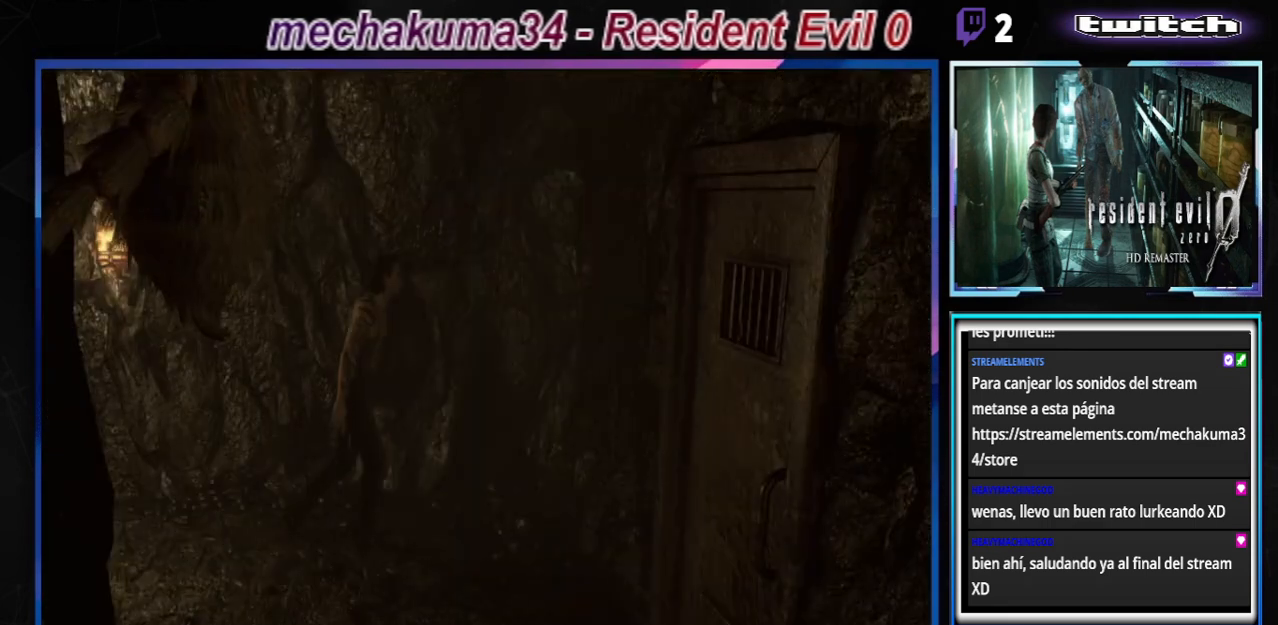
{"buttons": ["B"], "left_stick": "right", "events": [[67, "left_stick", "right"]]}
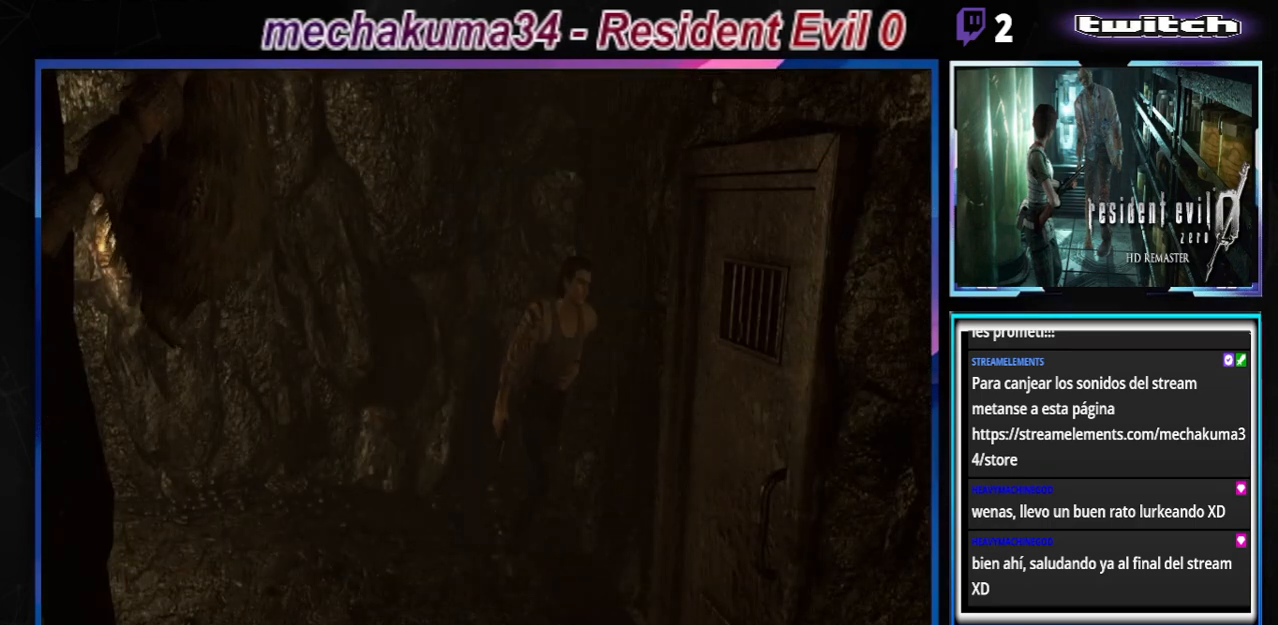
{"buttons": ["B"], "left_stick": "up", "events": [[167, "left_stick", "up-right"], [333, "left_stick", "up"]]}
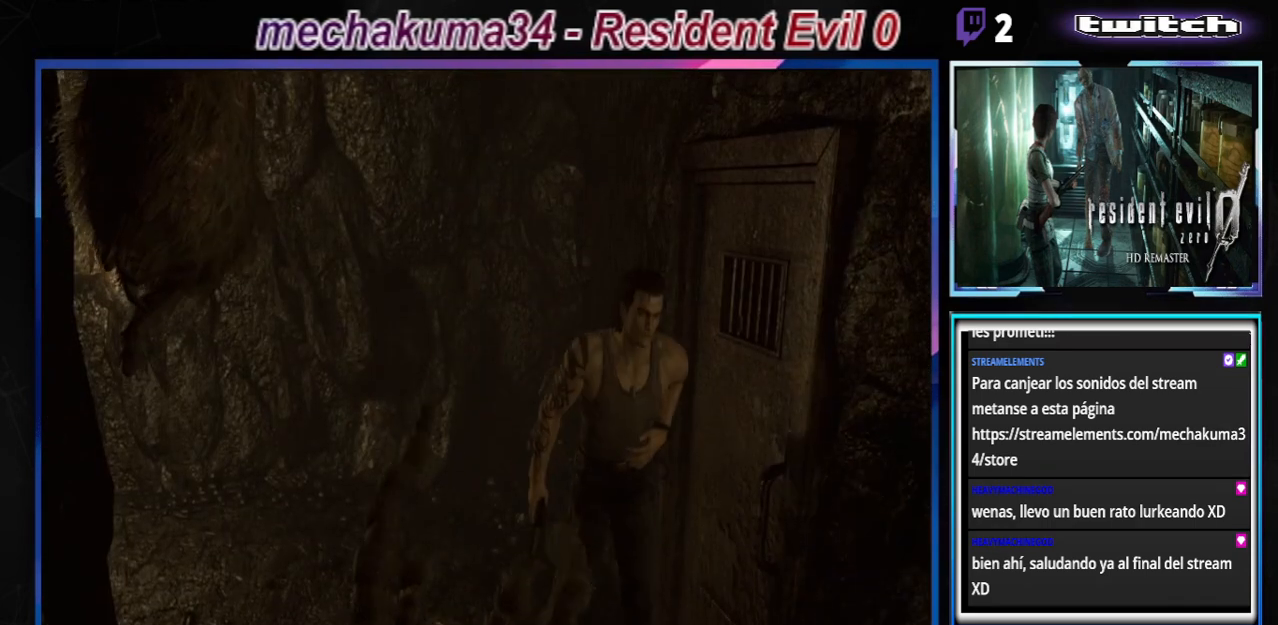
{"buttons": ["B"], "left_stick": "up", "events": []}
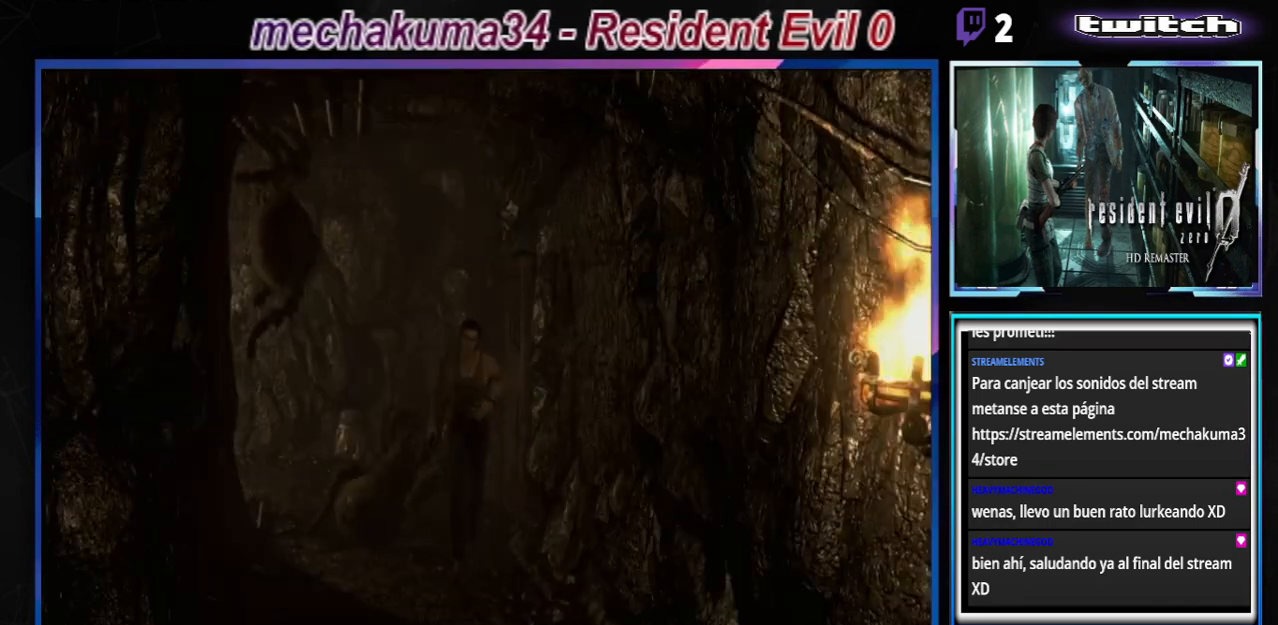
{"buttons": ["B"], "left_stick": "up", "events": []}
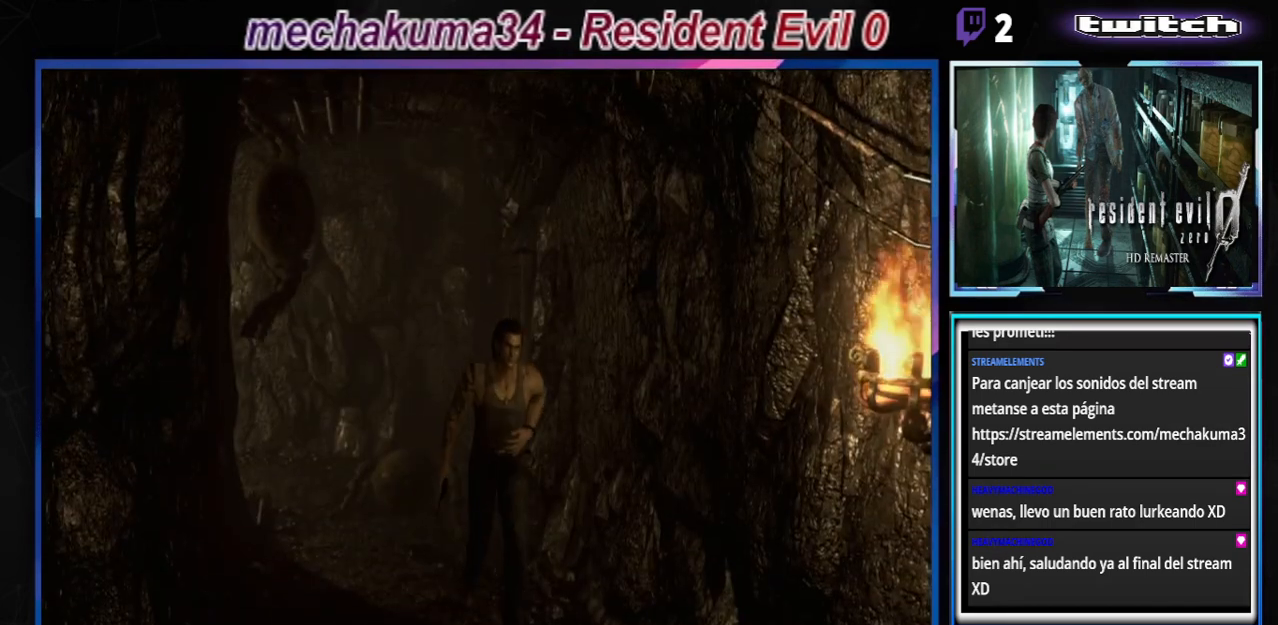
{"buttons": ["B"], "left_stick": "up", "events": []}
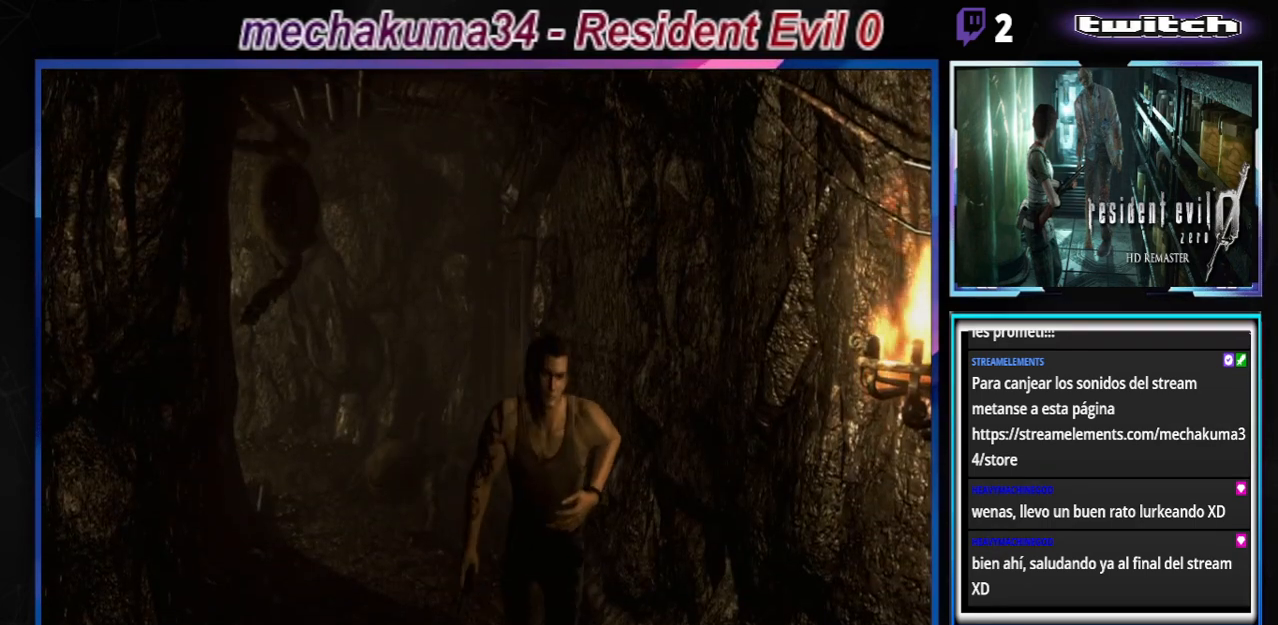
{"buttons": ["B"], "left_stick": "up", "events": []}
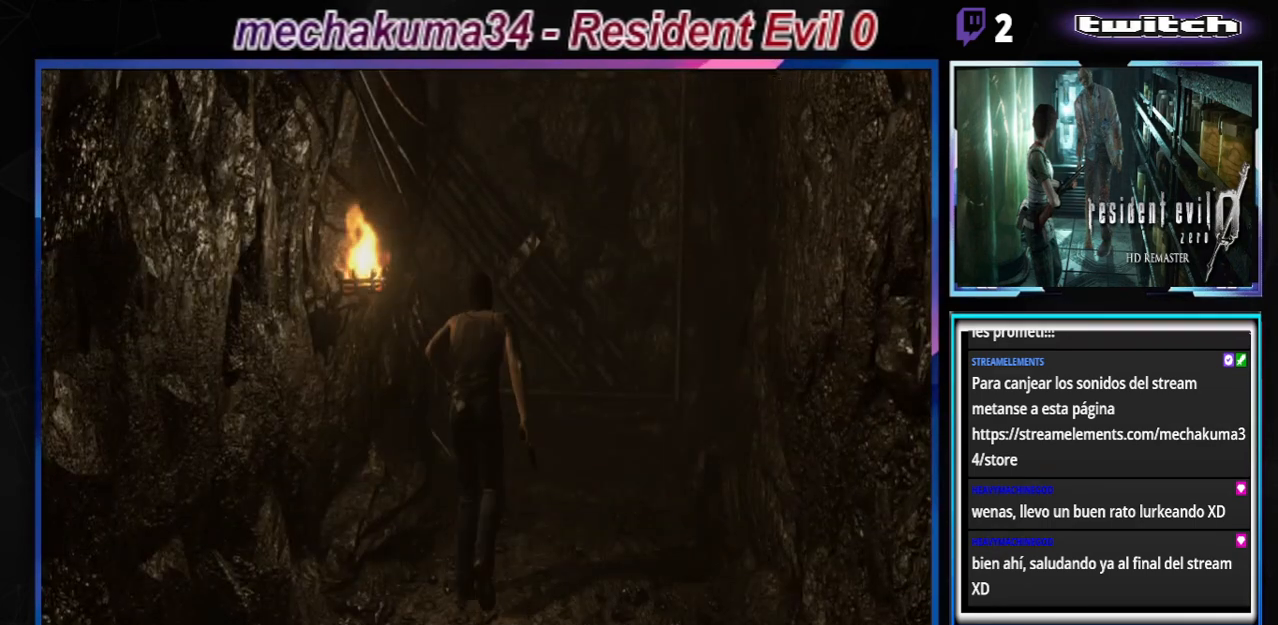
{"buttons": ["B"], "left_stick": "up", "events": []}
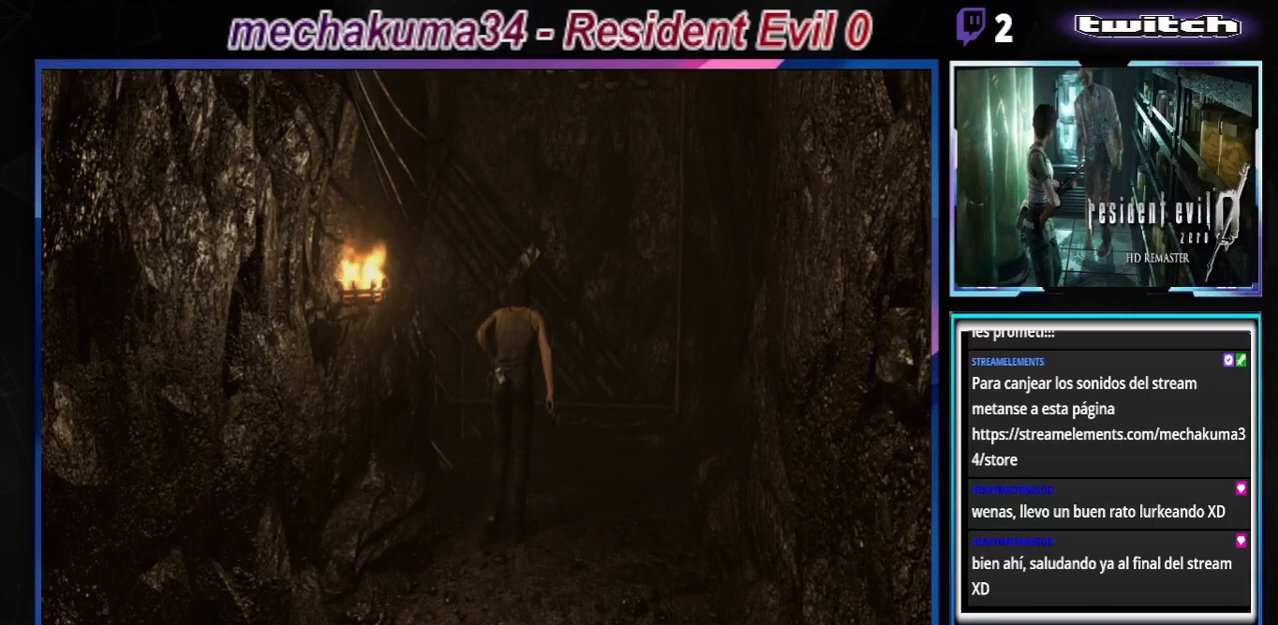
{"buttons": ["B"], "left_stick": "up", "events": [[100, "left_stick", "up-left"], [333, "left_stick", "up"]]}
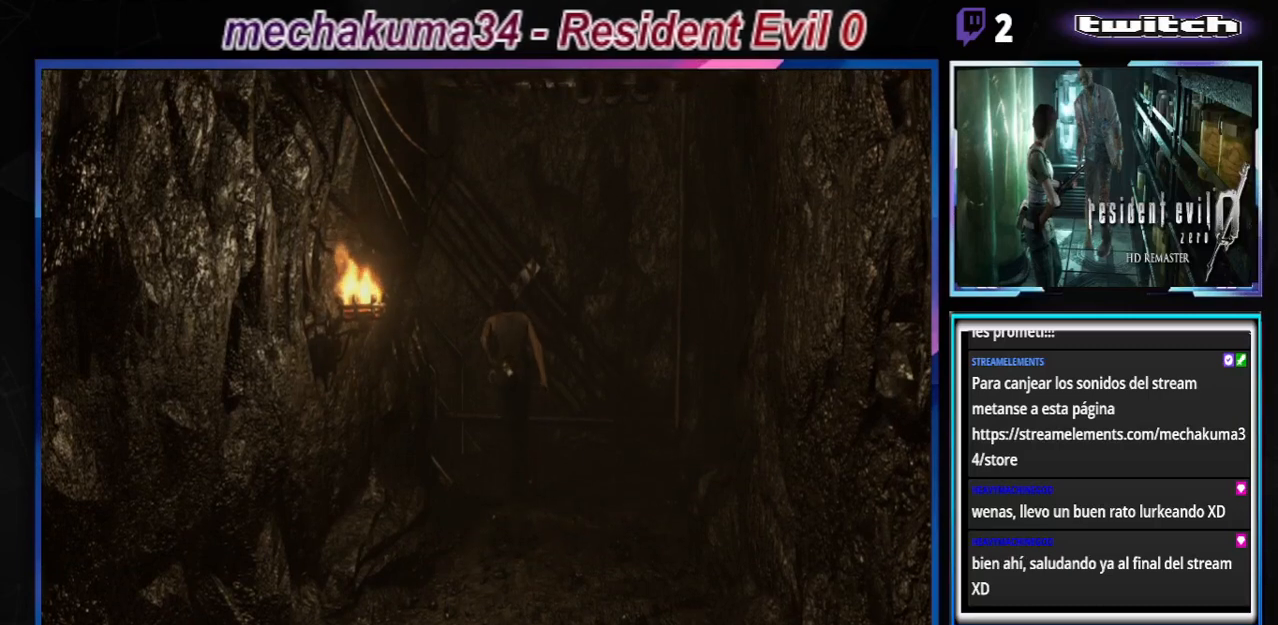
{"buttons": ["B"], "left_stick": "up-left", "events": [[400, "left_stick", "up-left"]]}
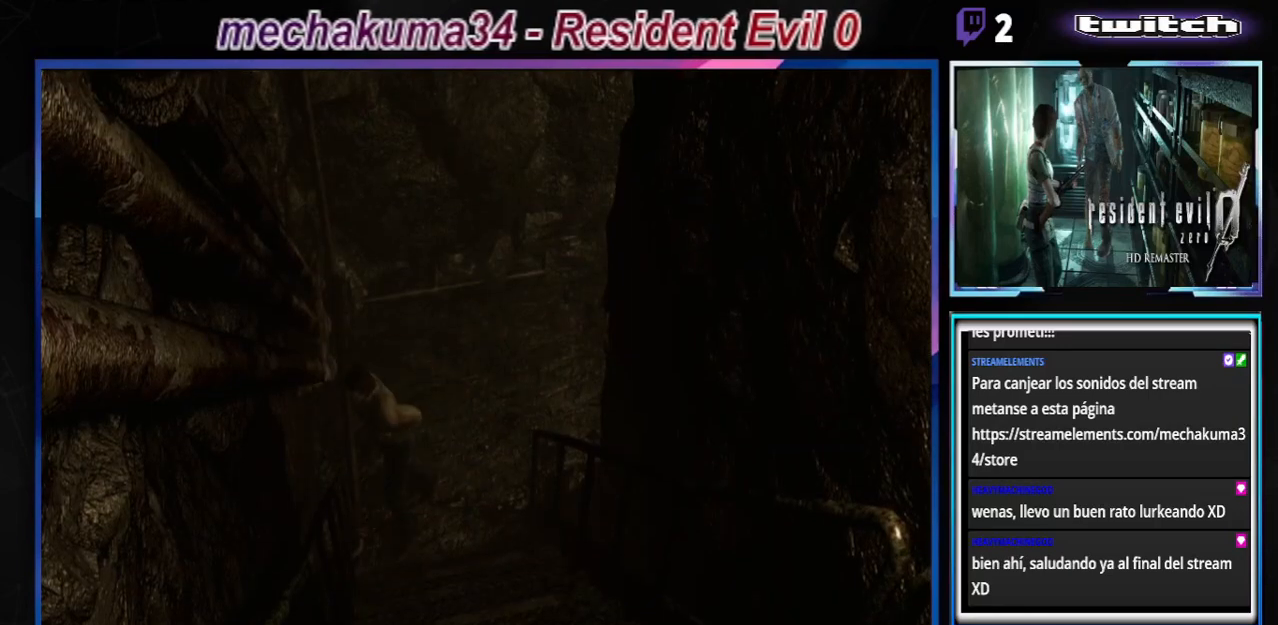
{"buttons": ["B"], "left_stick": "up-left", "events": []}
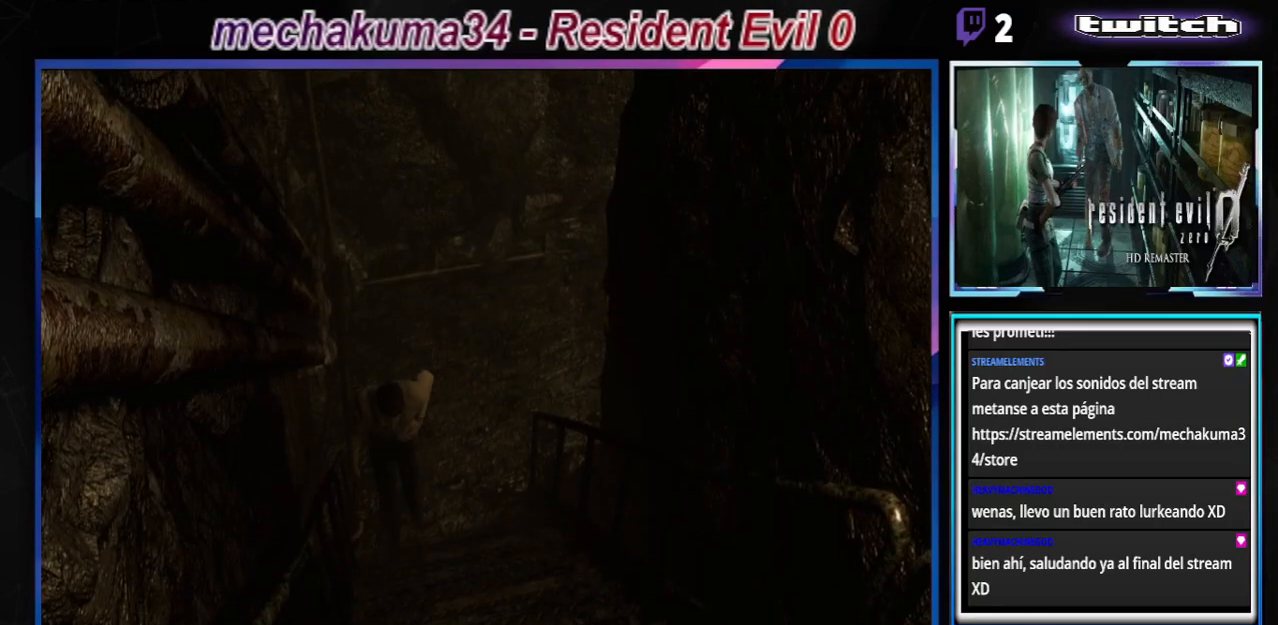
{"buttons": ["B"], "left_stick": "up", "events": [[133, "left_stick", "up"]]}
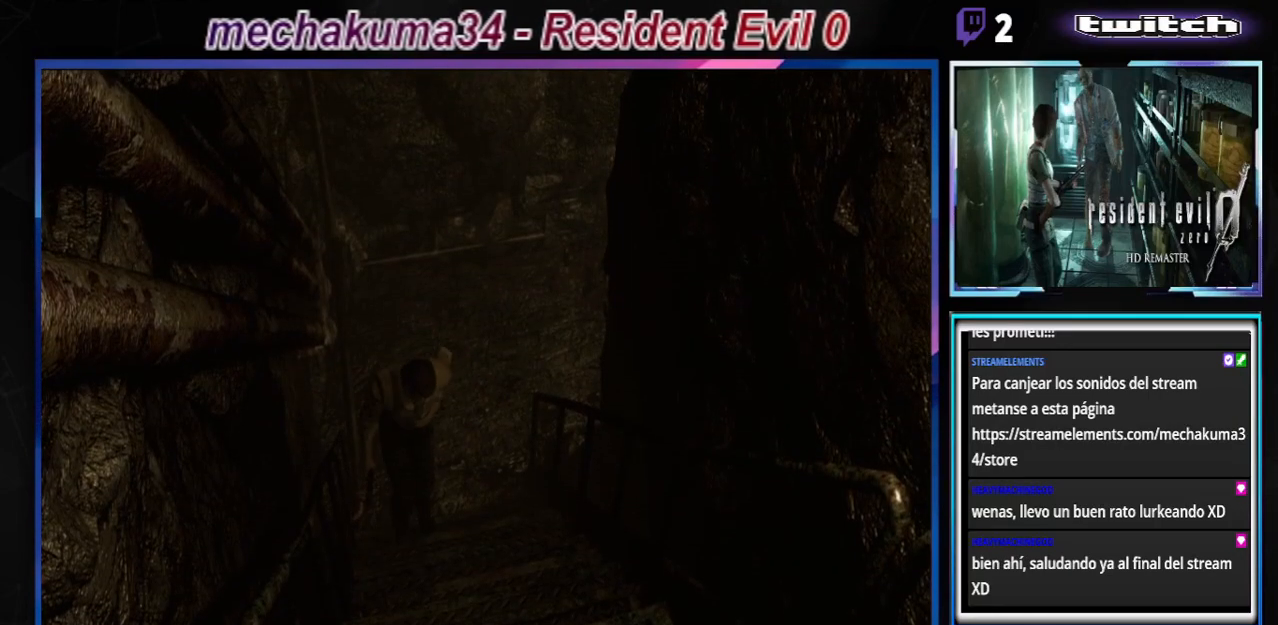
{"buttons": ["B"], "left_stick": "up", "events": []}
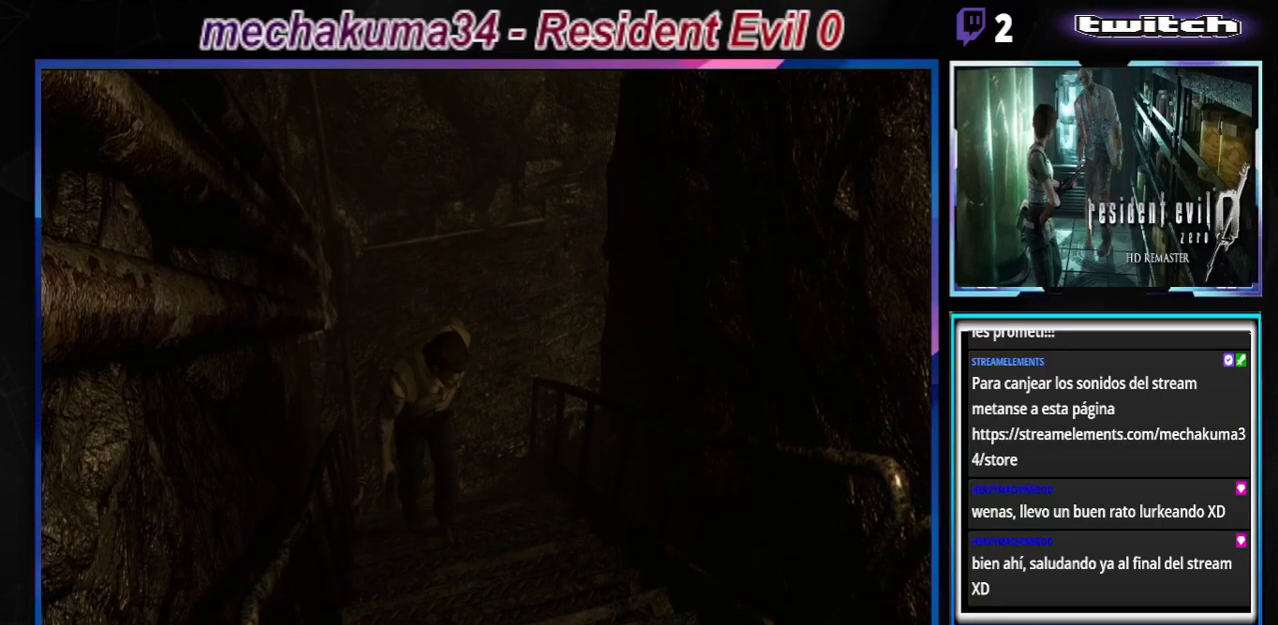
{"buttons": ["B"], "left_stick": "up", "events": []}
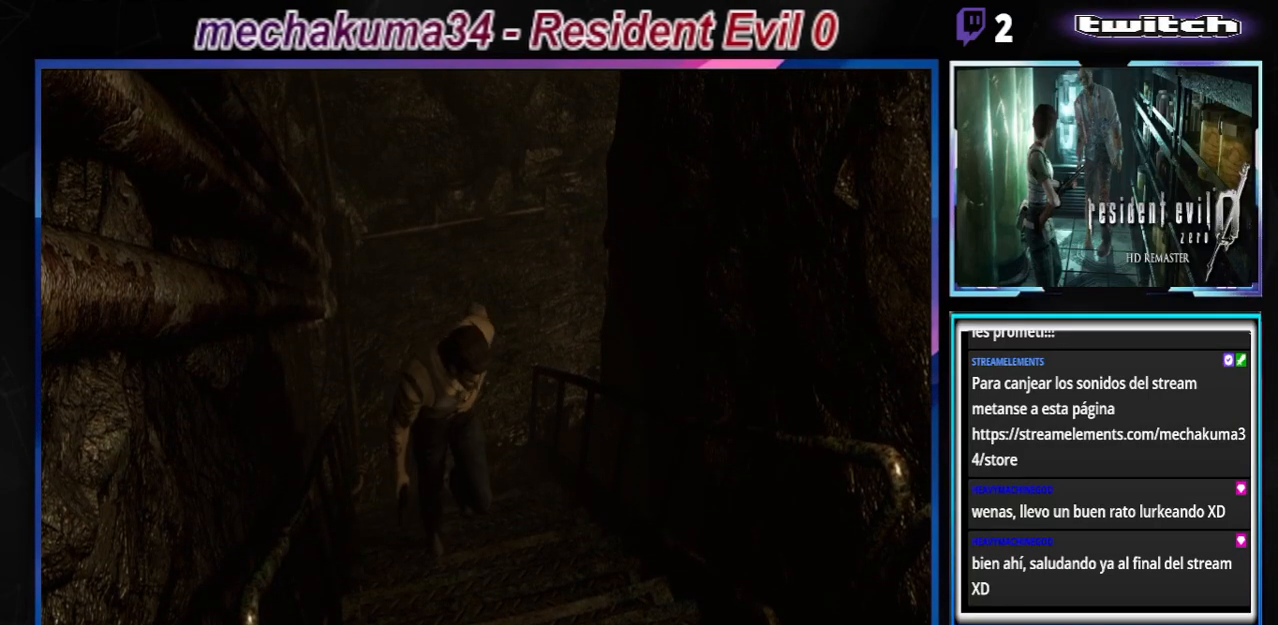
{"buttons": ["B"], "left_stick": "up", "events": []}
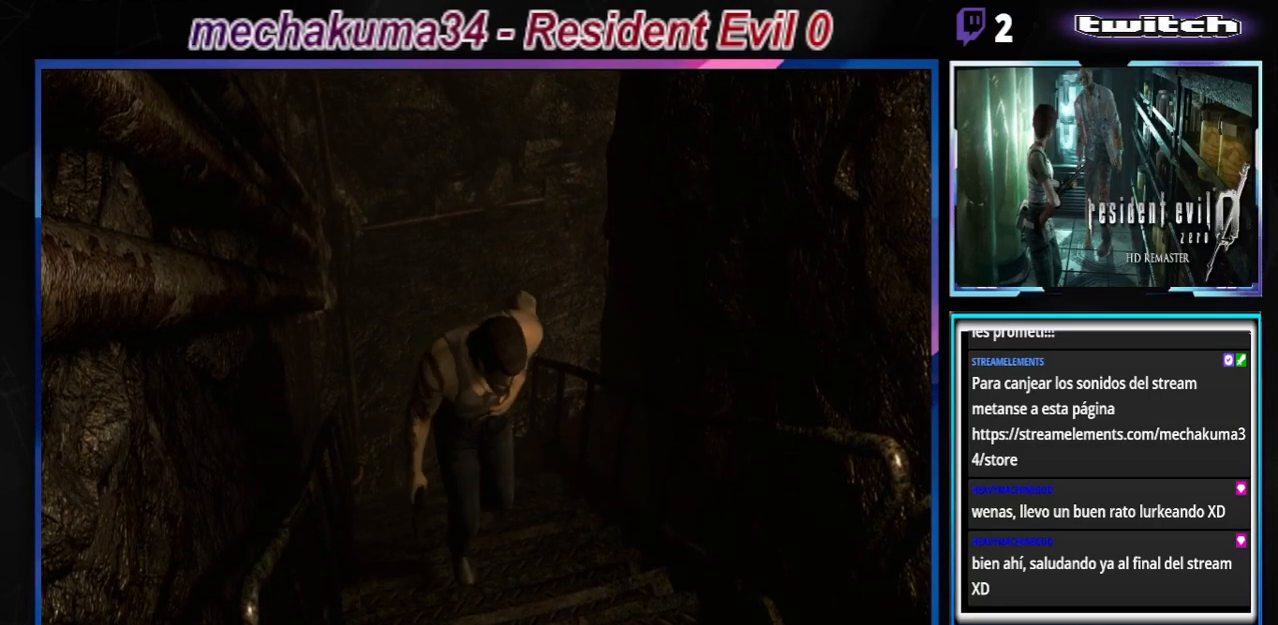
{"buttons": ["B"], "left_stick": "up", "events": []}
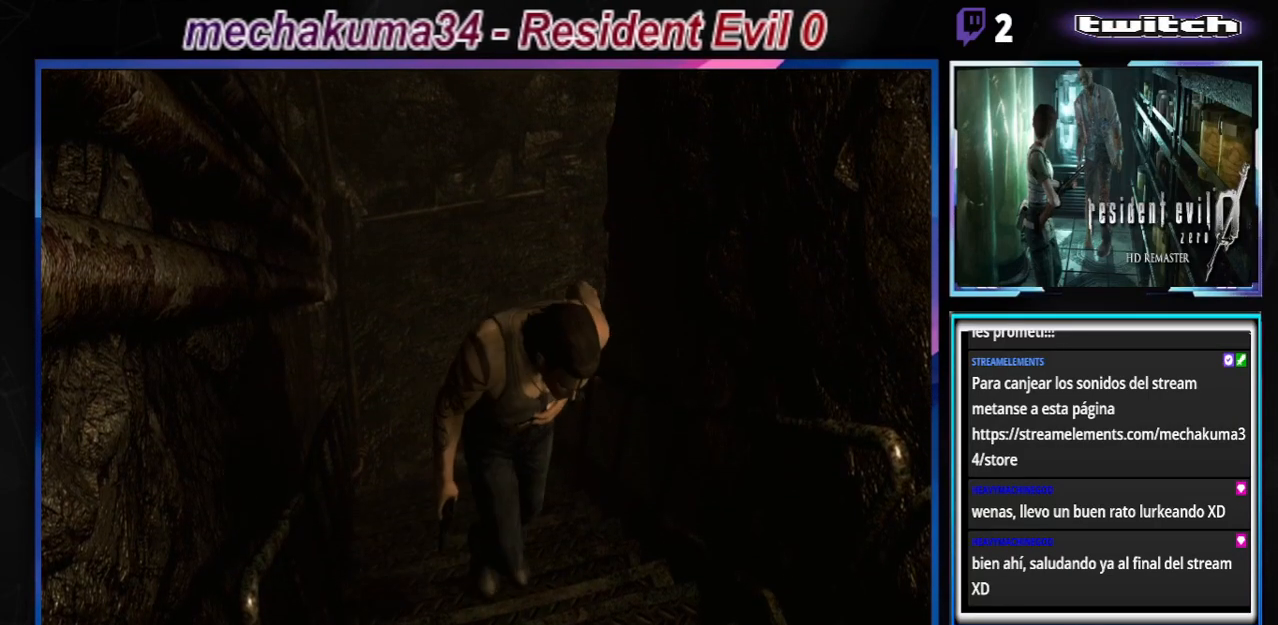
{"buttons": ["B"], "left_stick": "up-right", "events": [[100, "left_stick", "up-right"]]}
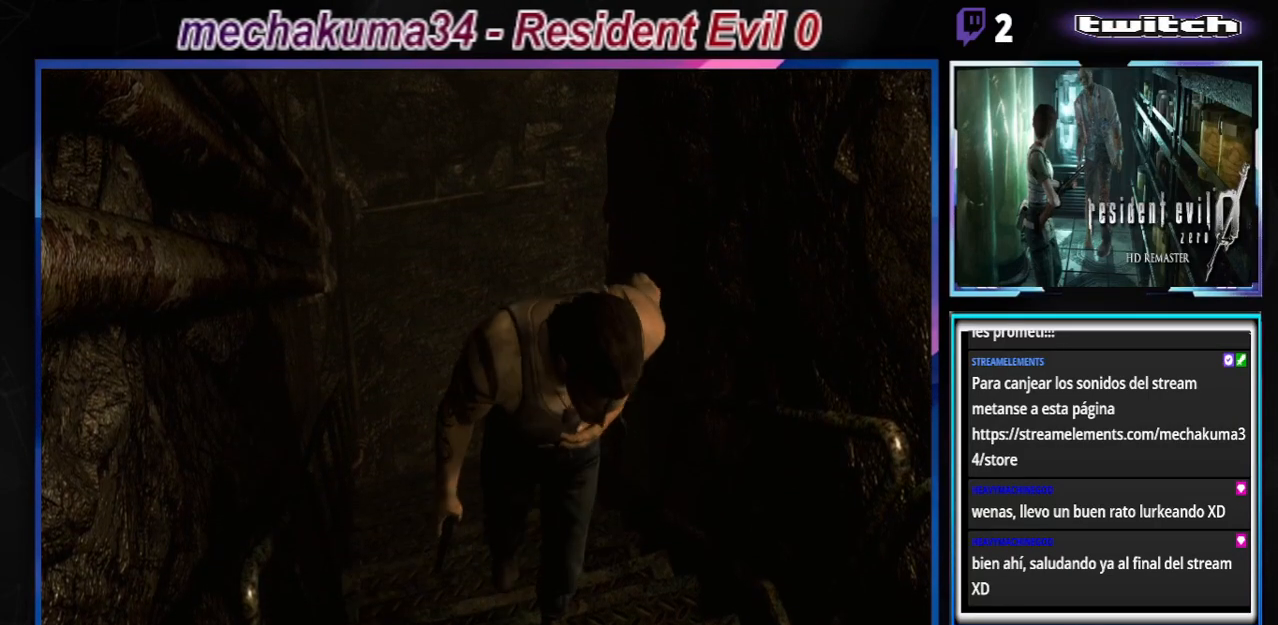
{"buttons": ["B"], "left_stick": "up", "events": [[133, "left_stick", "up"], [300, "left_stick", "up-left"], [467, "left_stick", "up"]]}
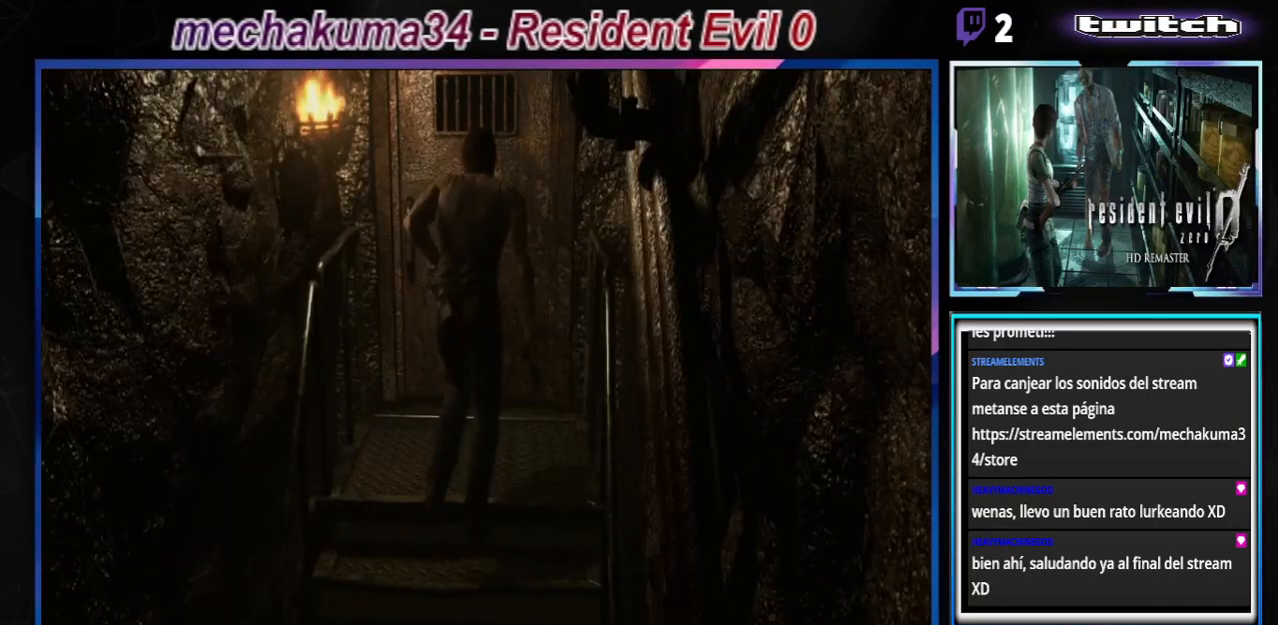
{"buttons": ["B"], "left_stick": "up", "events": []}
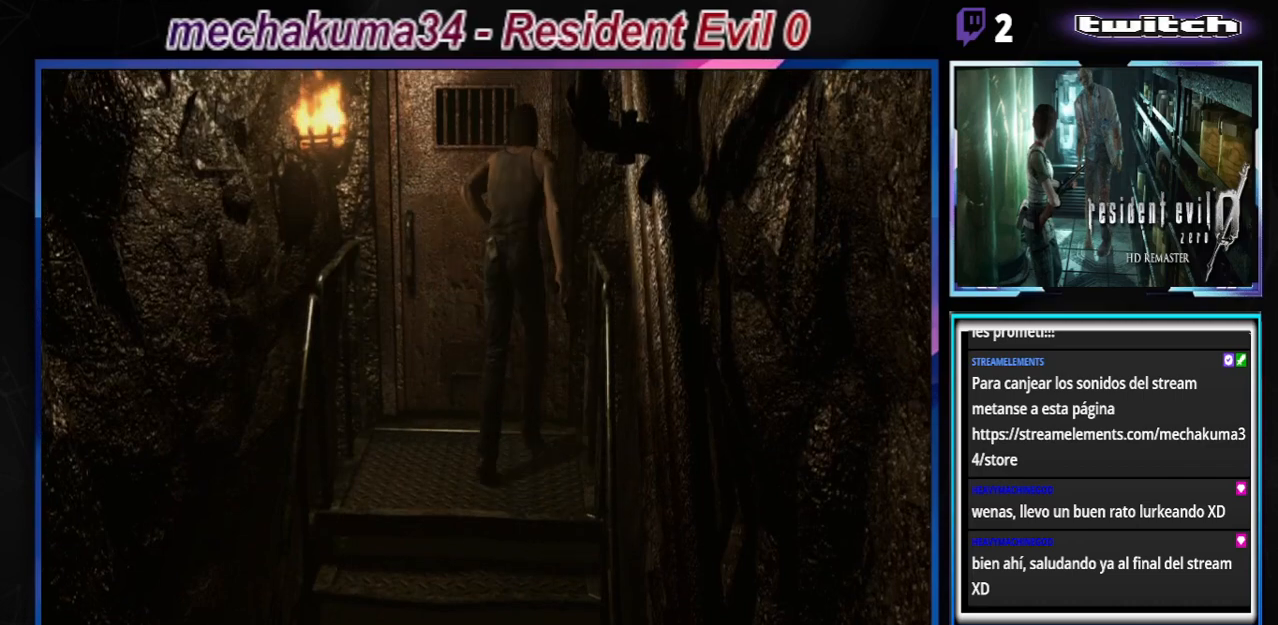
{"buttons": ["B"], "left_stick": "up-left", "events": [[433, "left_stick", "up-left"]]}
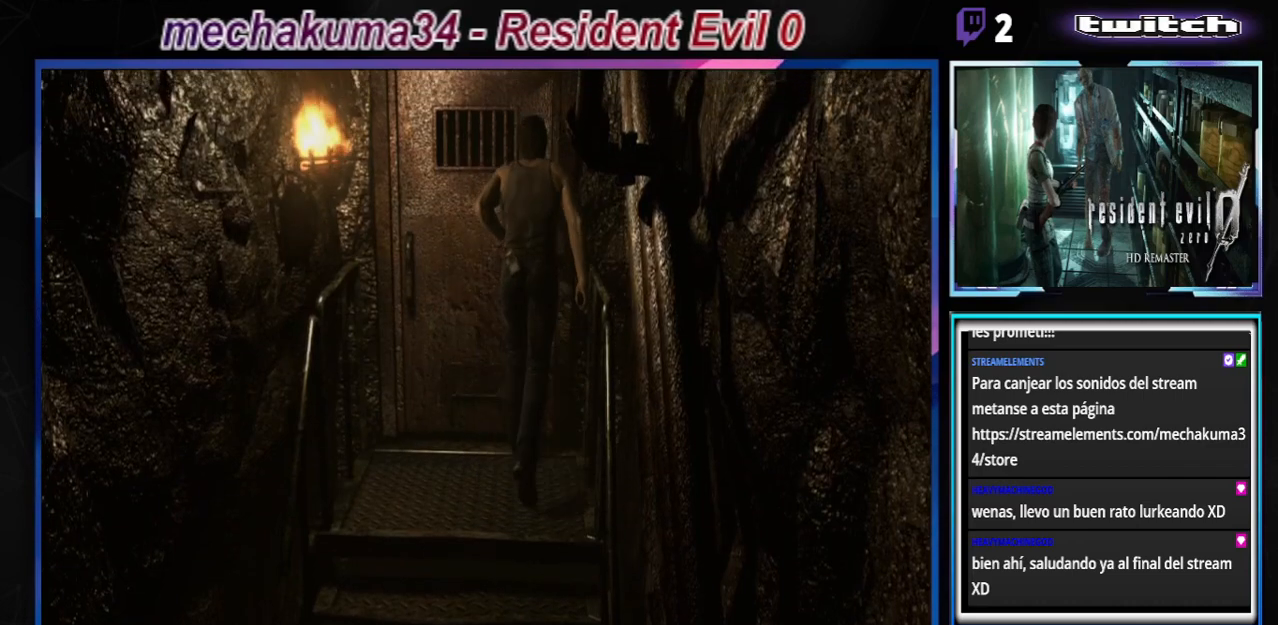
{"buttons": ["B"], "left_stick": "center", "events": [[67, "A", "down"], [267, "A", "up"], [367, "A", "down"], [467, "left_stick", "center"], [500, "A", "up"]]}
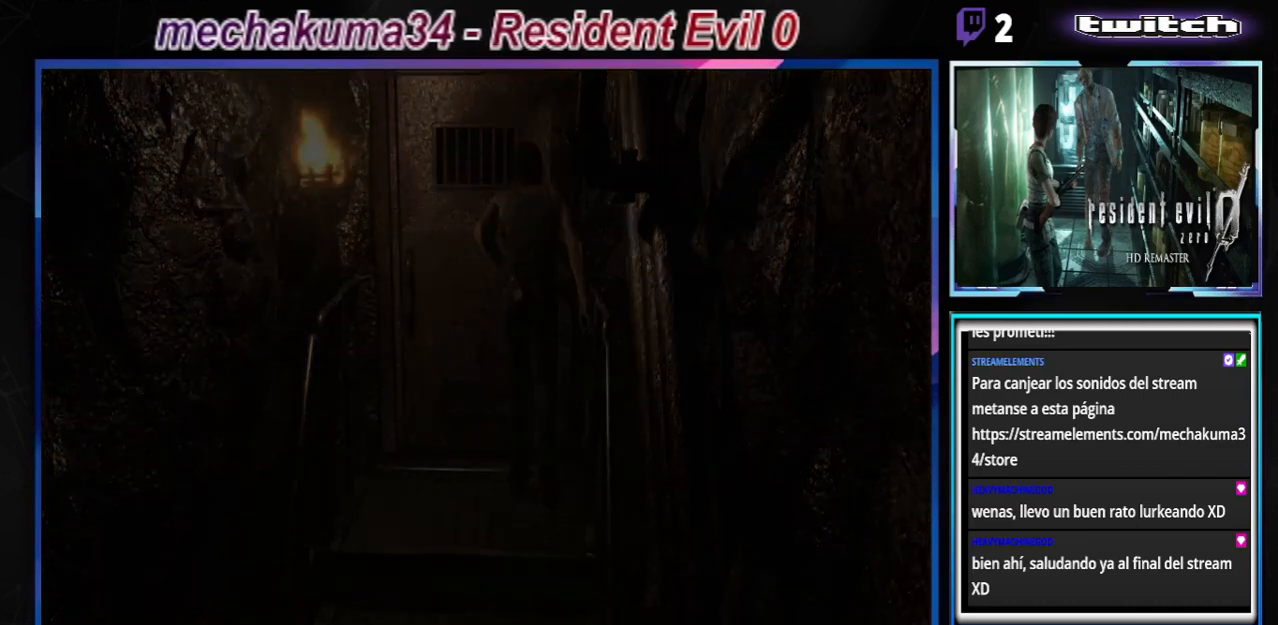
{"buttons": [], "left_stick": "center", "events": [[33, "B", "up"], [133, "A", "down"], [233, "A", "up"], [333, "A", "down"], [467, "A", "up"]]}